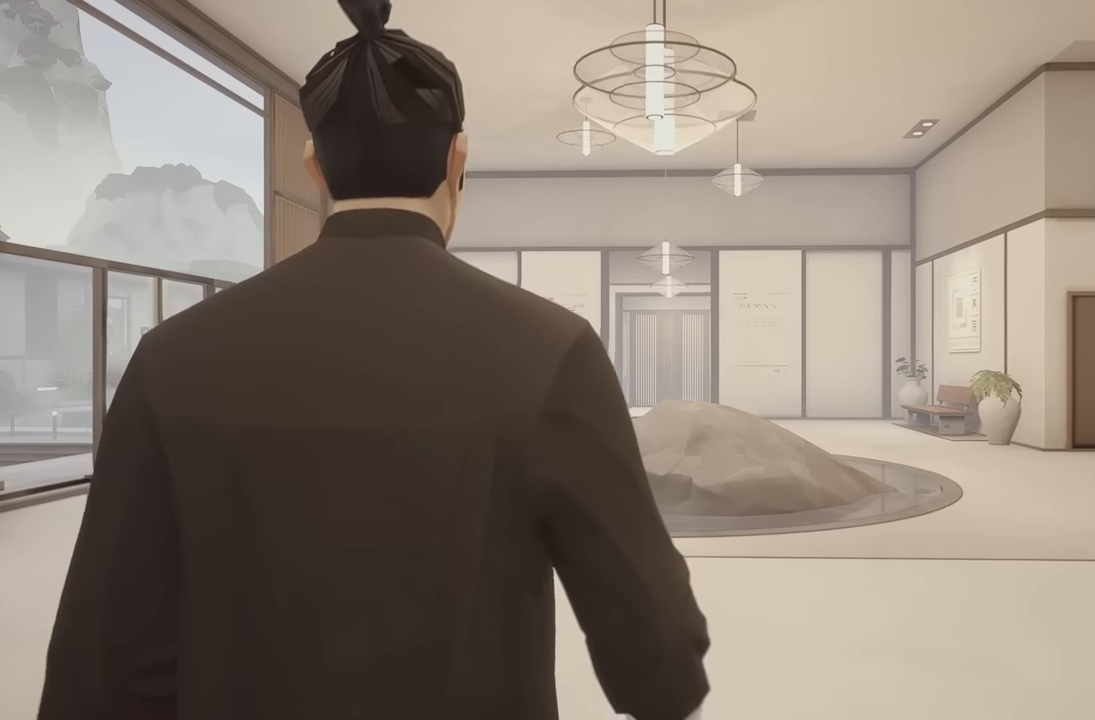
Gameplay with a controller (Xbox layout); each line is a JSON object with the inputs held at the frame after it. "events" lists button and stick changes between this image and that frame as [ms after this image, input, new state], when the widget could be followed in between. Not read: L2.
{"buttons": [], "left_stick": "up", "right_stick": "center", "events": []}
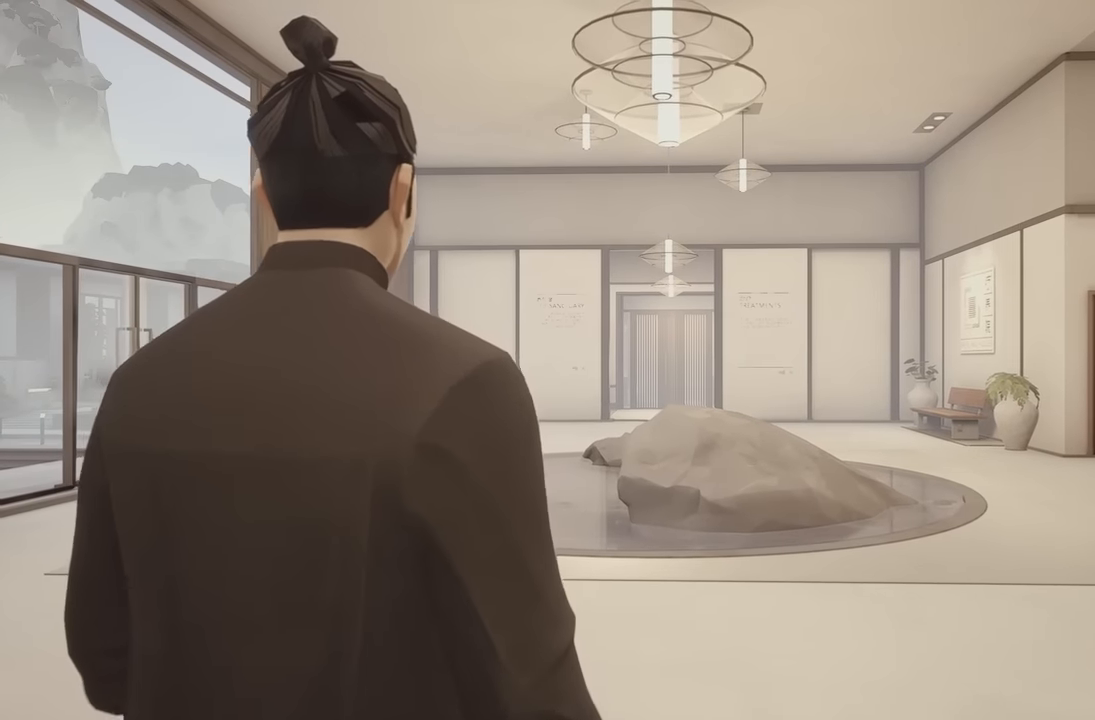
{"buttons": [], "left_stick": "up", "right_stick": "center", "events": []}
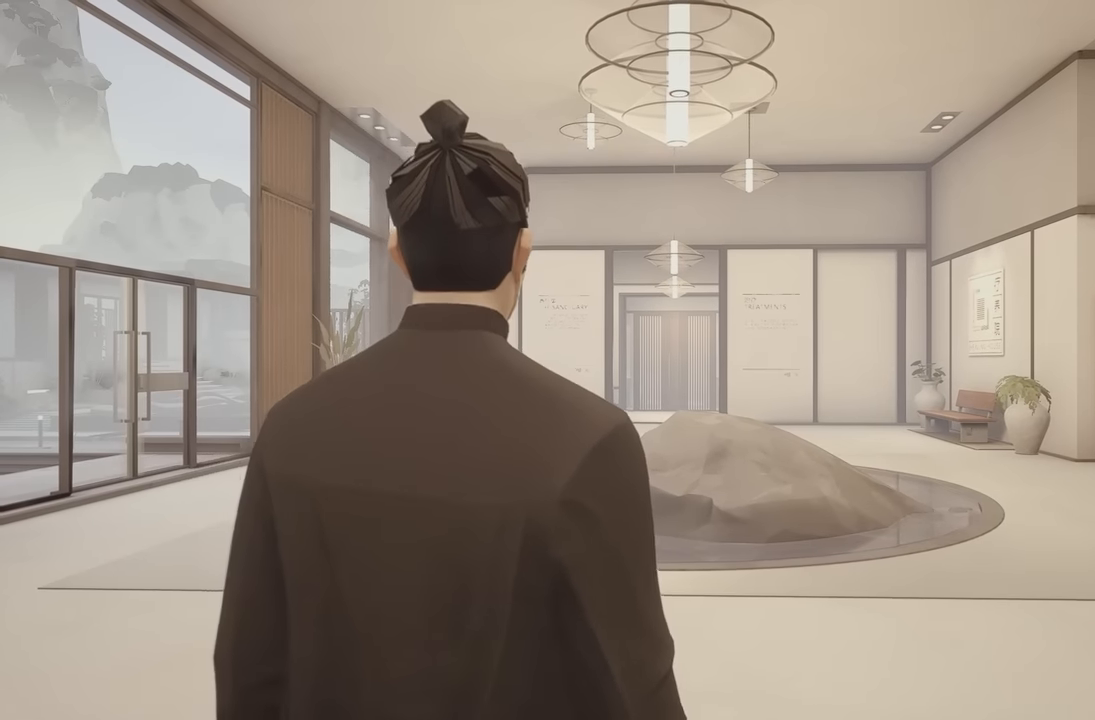
{"buttons": ["R2"], "left_stick": "up", "right_stick": "center", "events": [[417, "R2", "down"]]}
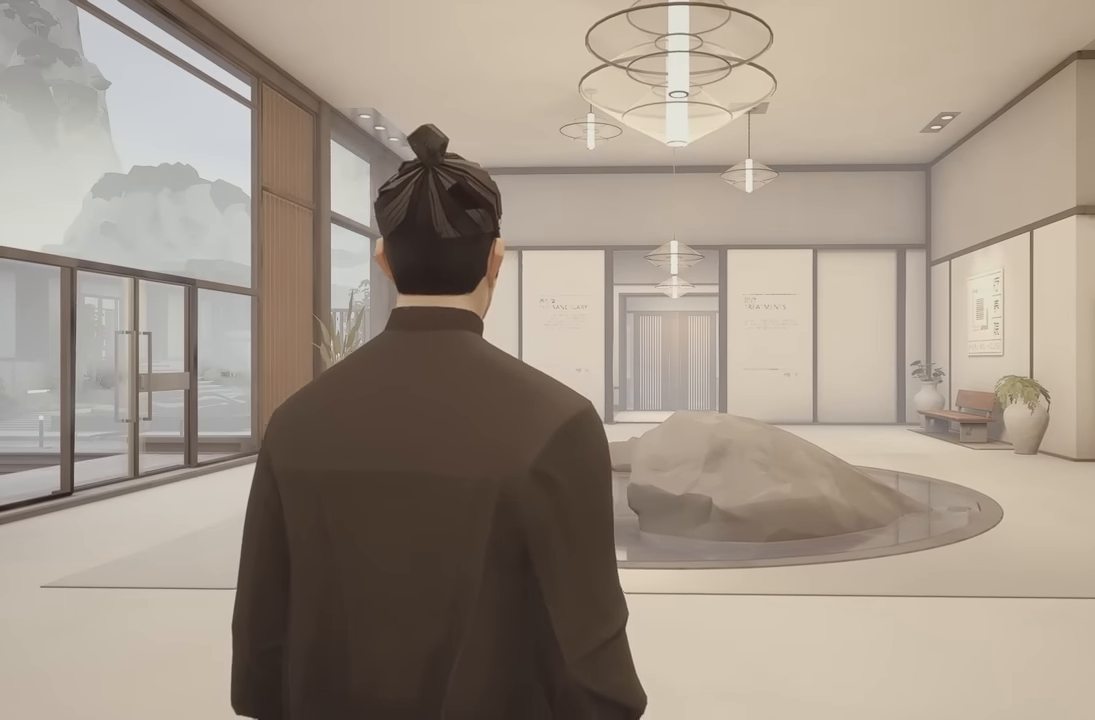
{"buttons": ["R2"], "left_stick": "up", "right_stick": "center", "events": [[67, "right_stick", "down"], [233, "right_stick", "center"], [283, "R2", "up"], [417, "R2", "down"]]}
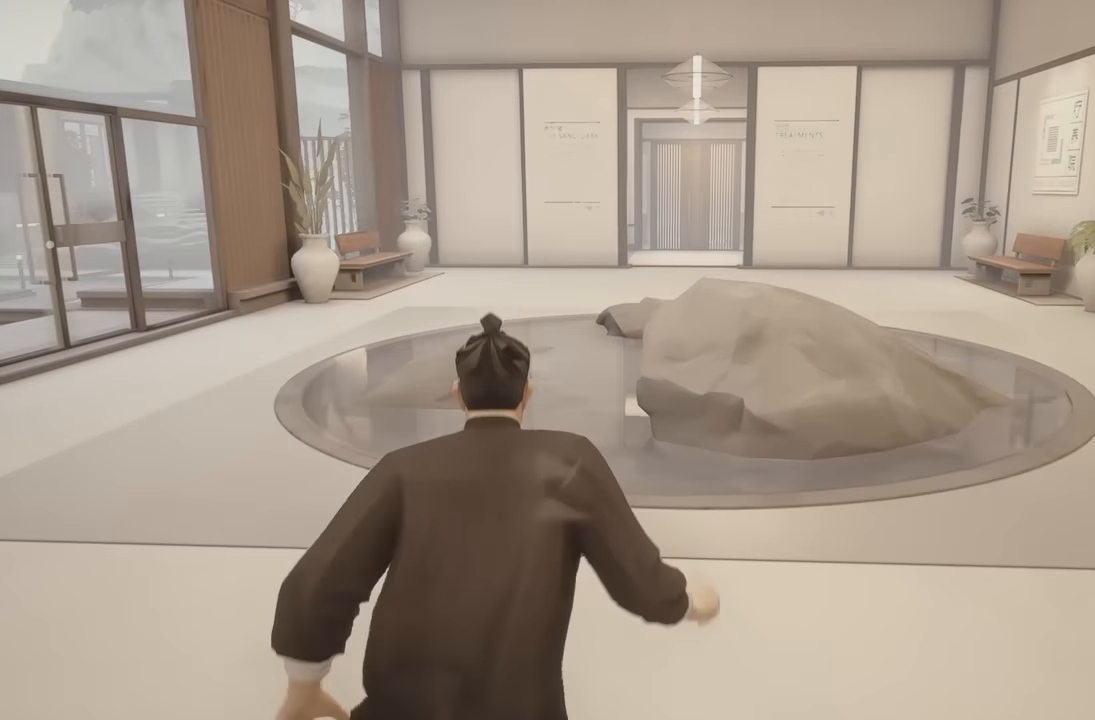
{"buttons": ["R2"], "left_stick": "up", "right_stick": "center", "events": [[17, "right_stick", "down-left"], [150, "right_stick", "center"]]}
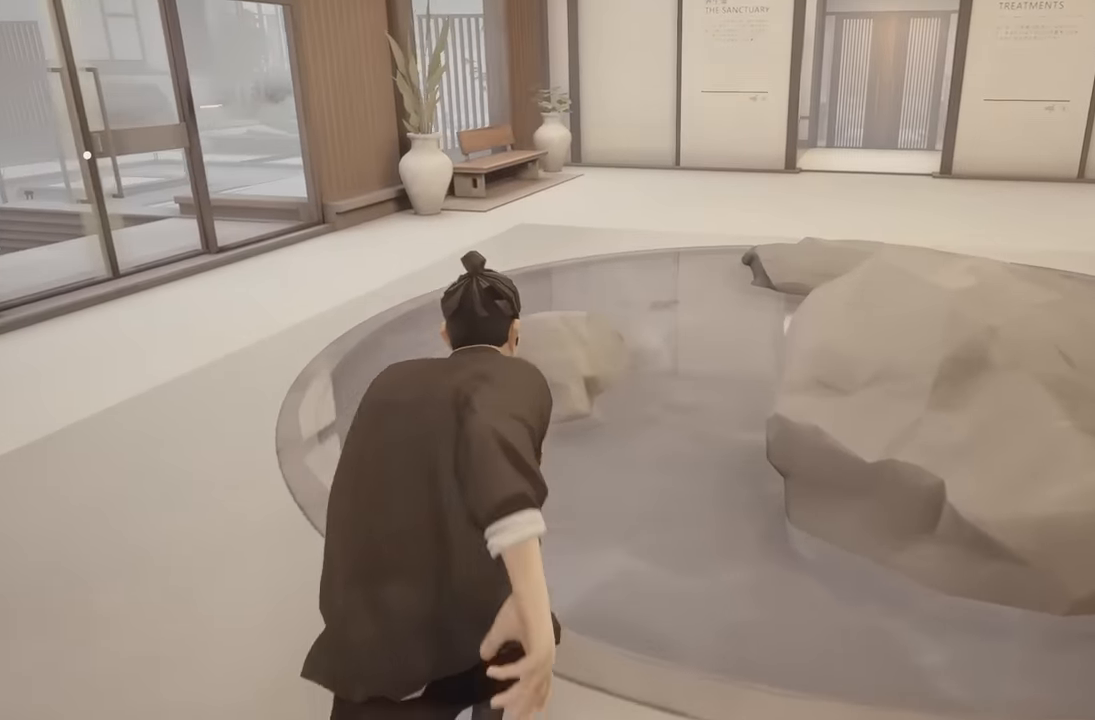
{"buttons": ["R2"], "left_stick": "up", "right_stick": "center", "events": [[117, "right_stick", "right"], [183, "right_stick", "center"]]}
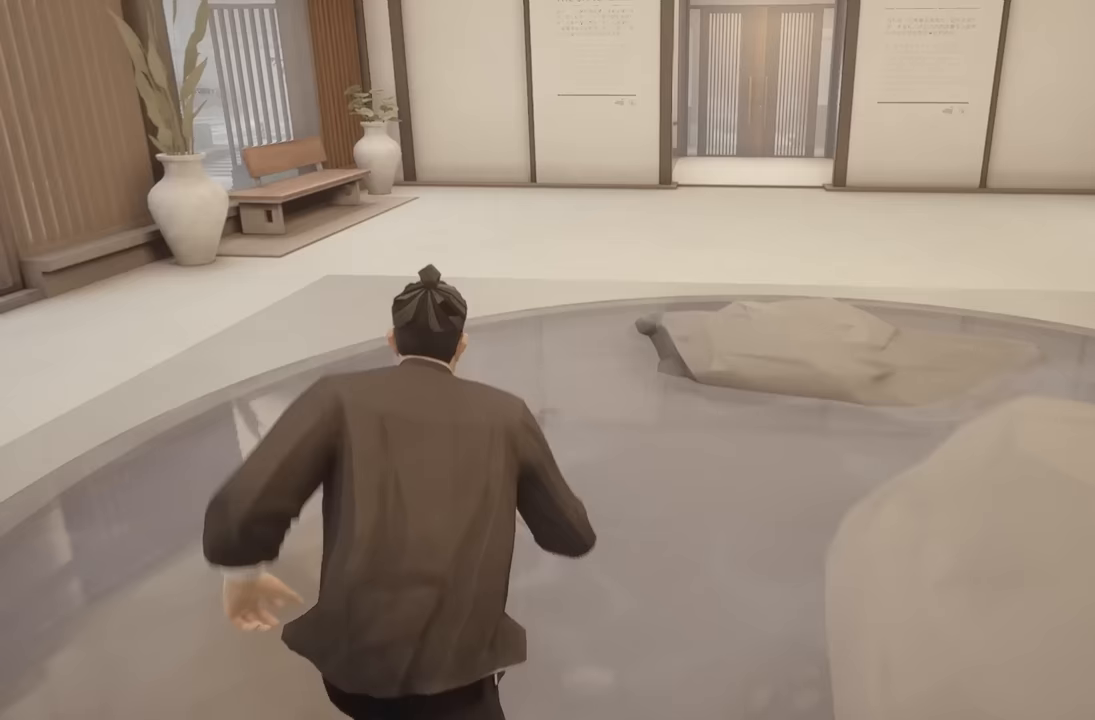
{"buttons": ["R2"], "left_stick": "up", "right_stick": "center", "events": []}
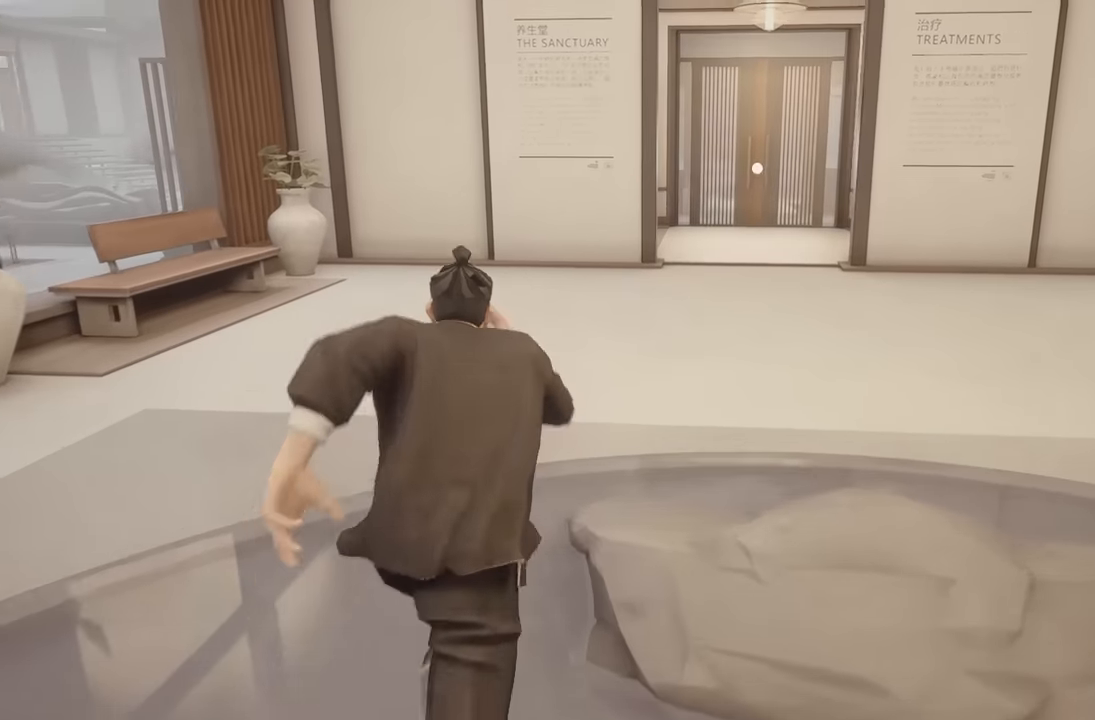
{"buttons": ["R2"], "left_stick": "up", "right_stick": "down", "events": [[100, "right_stick", "right"], [267, "right_stick", "center"], [500, "right_stick", "down"]]}
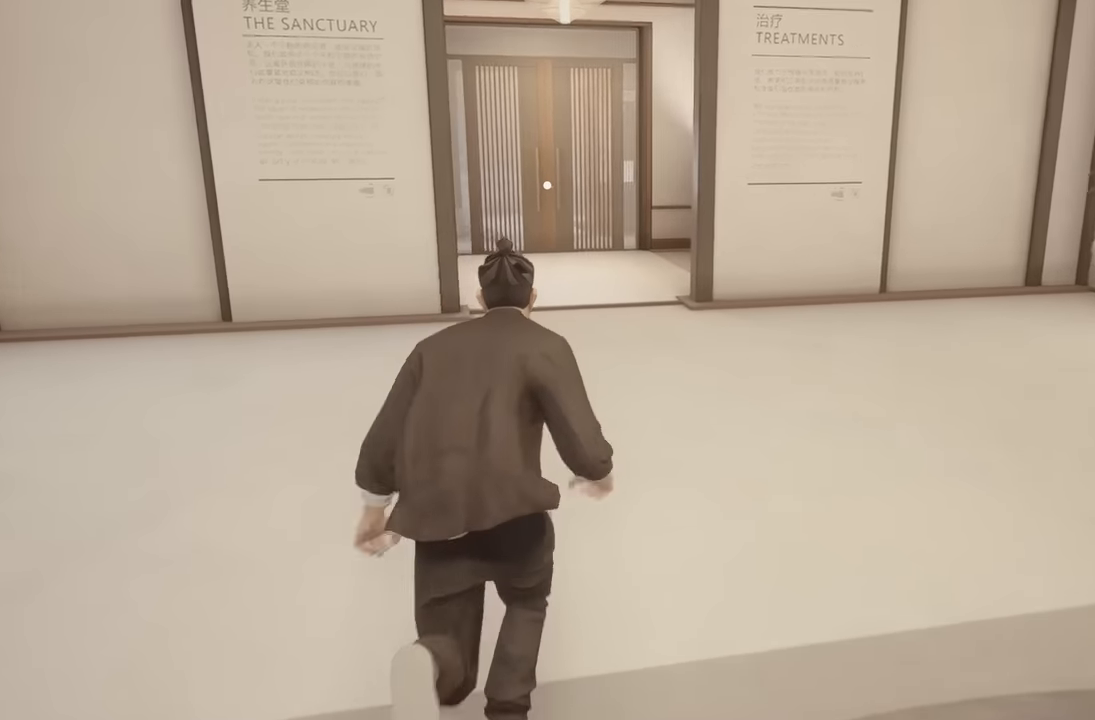
{"buttons": ["Y", "R2"], "left_stick": "up", "right_stick": "center", "events": [[117, "right_stick", "center"], [500, "Y", "down"]]}
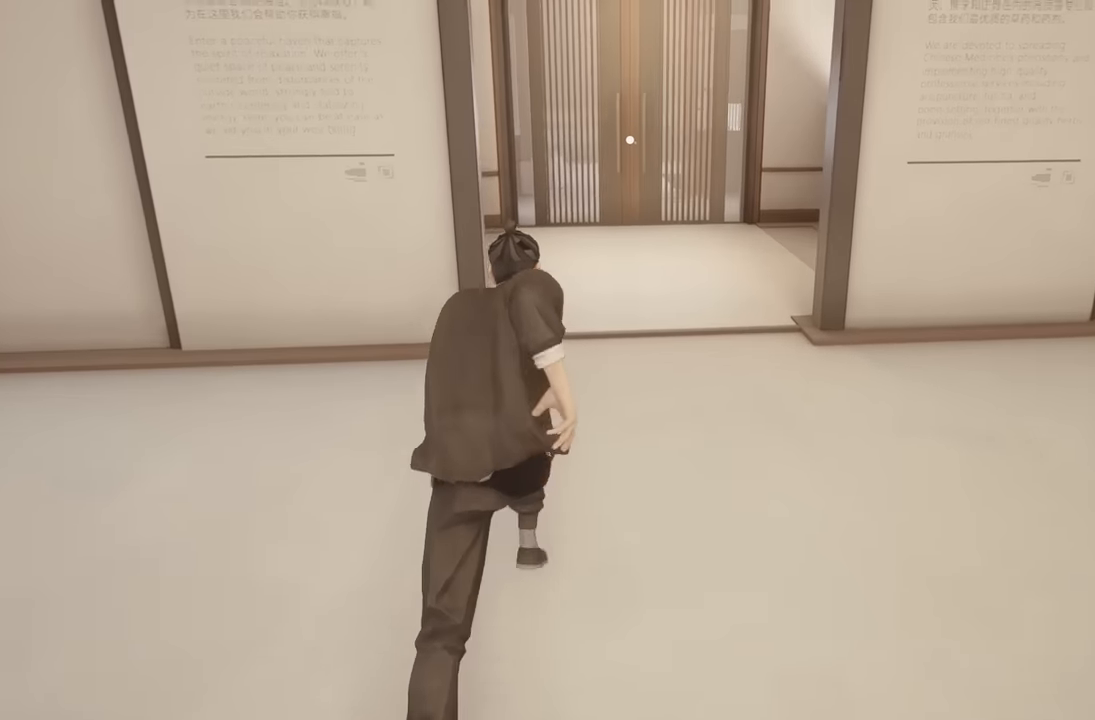
{"buttons": ["R2"], "left_stick": "up", "right_stick": "down", "events": [[150, "R2", "up"], [150, "Y", "up"], [333, "R2", "down"], [450, "right_stick", "down"]]}
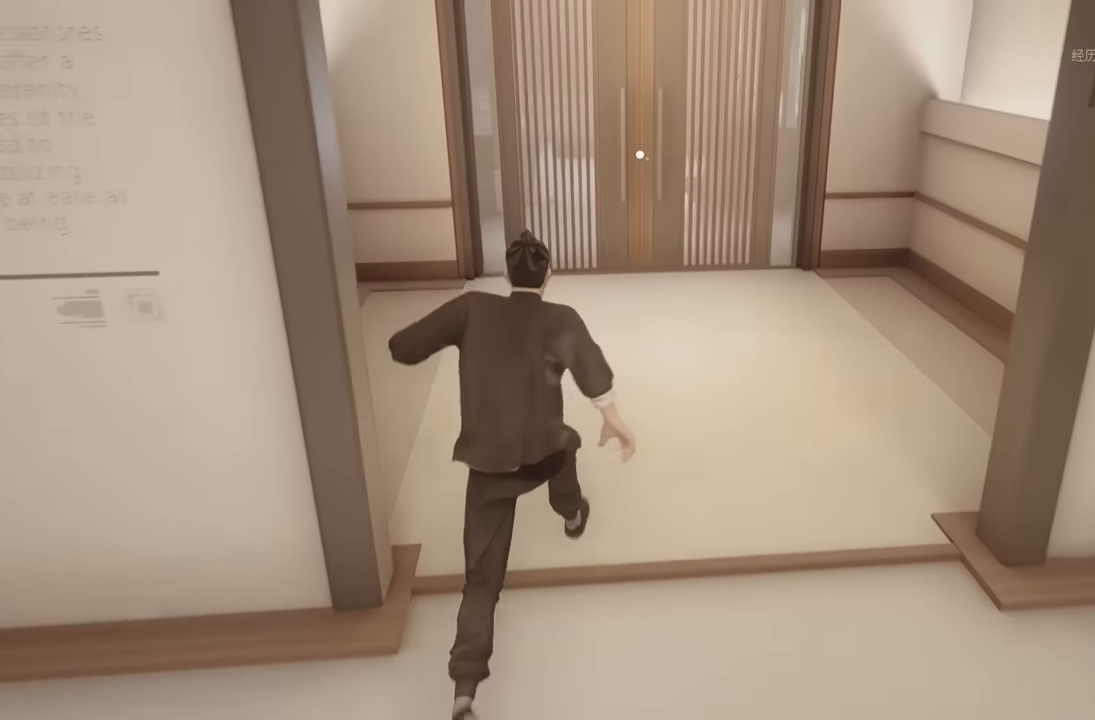
{"buttons": ["R2"], "left_stick": "up", "right_stick": "center", "events": [[17, "right_stick", "center"], [167, "Y", "down"], [300, "Y", "up"], [333, "R2", "up"], [483, "R2", "down"]]}
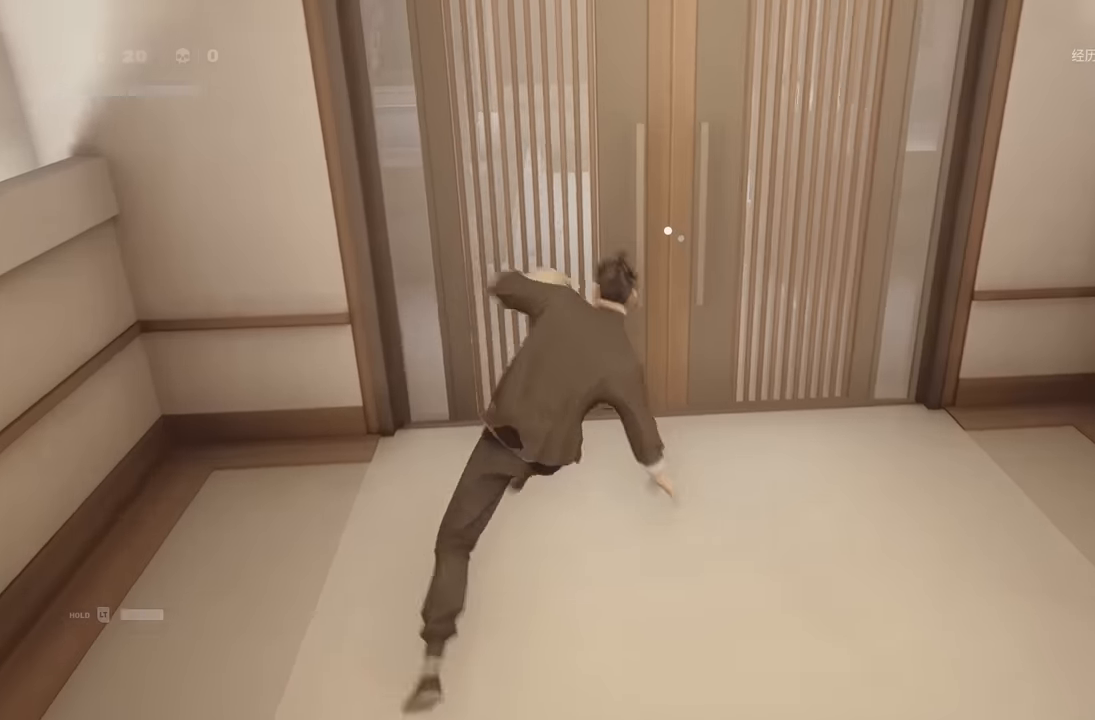
{"buttons": ["R2"], "left_stick": "up", "right_stick": "center", "events": [[167, "A", "down"], [300, "A", "up"]]}
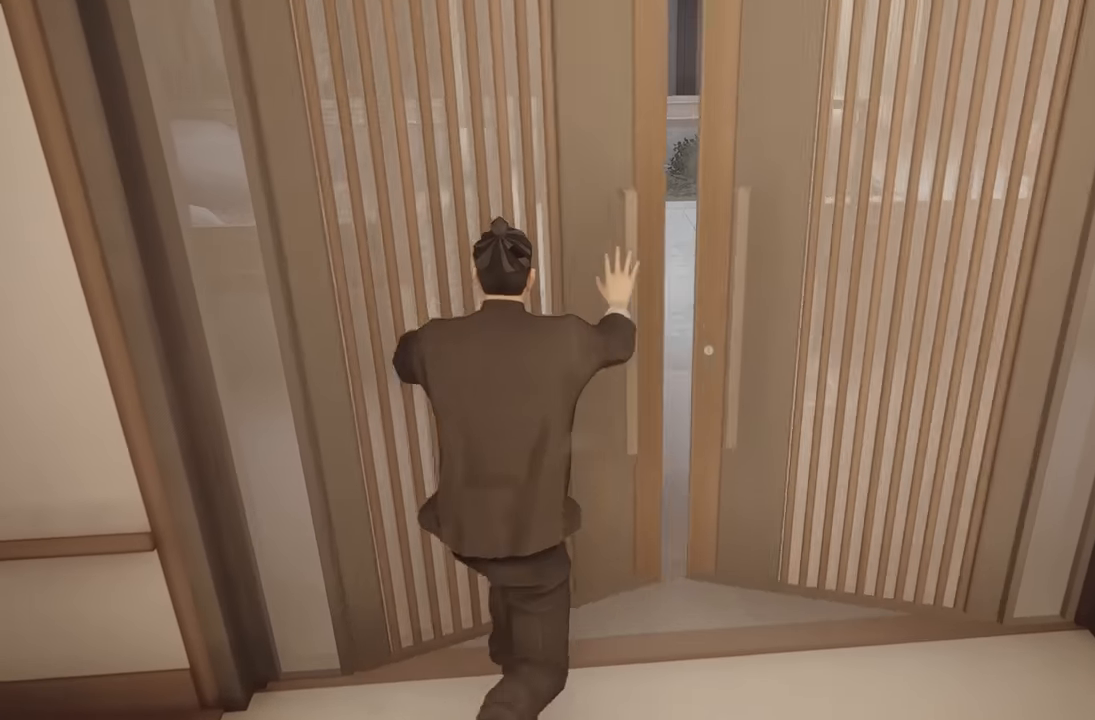
{"buttons": ["R2"], "left_stick": "up", "right_stick": "right", "events": [[383, "right_stick", "right"]]}
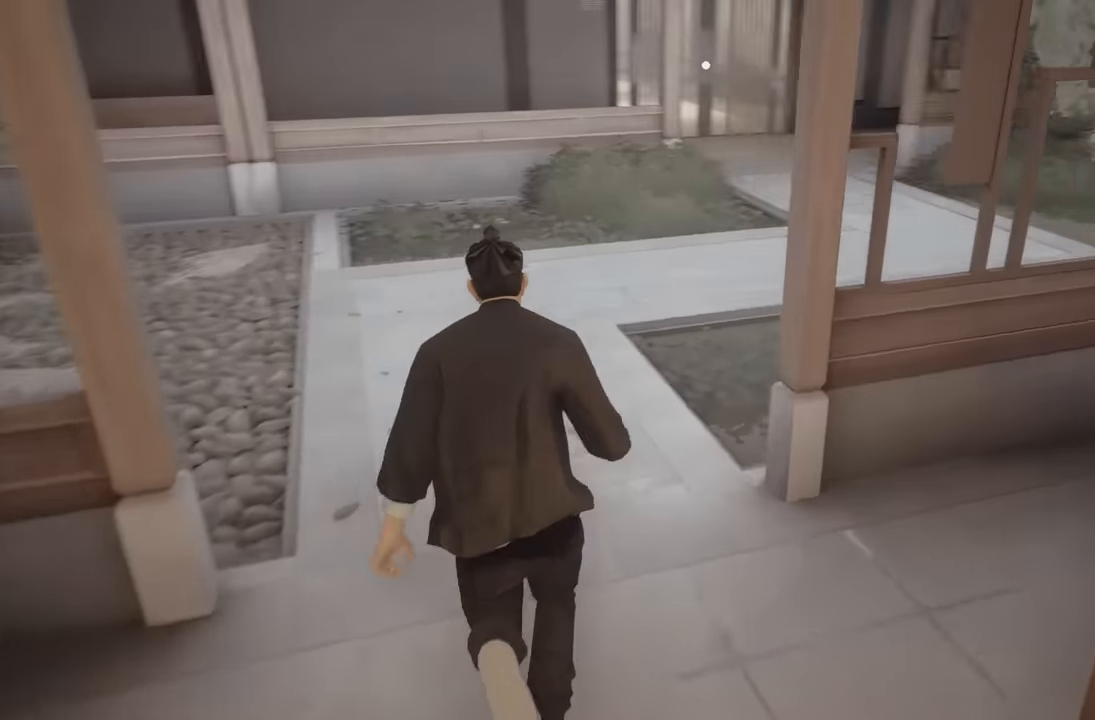
{"buttons": ["Y", "R2"], "left_stick": "up", "right_stick": "center", "events": [[33, "right_stick", "center"], [183, "right_stick", "right"], [267, "right_stick", "center"], [417, "Y", "down"]]}
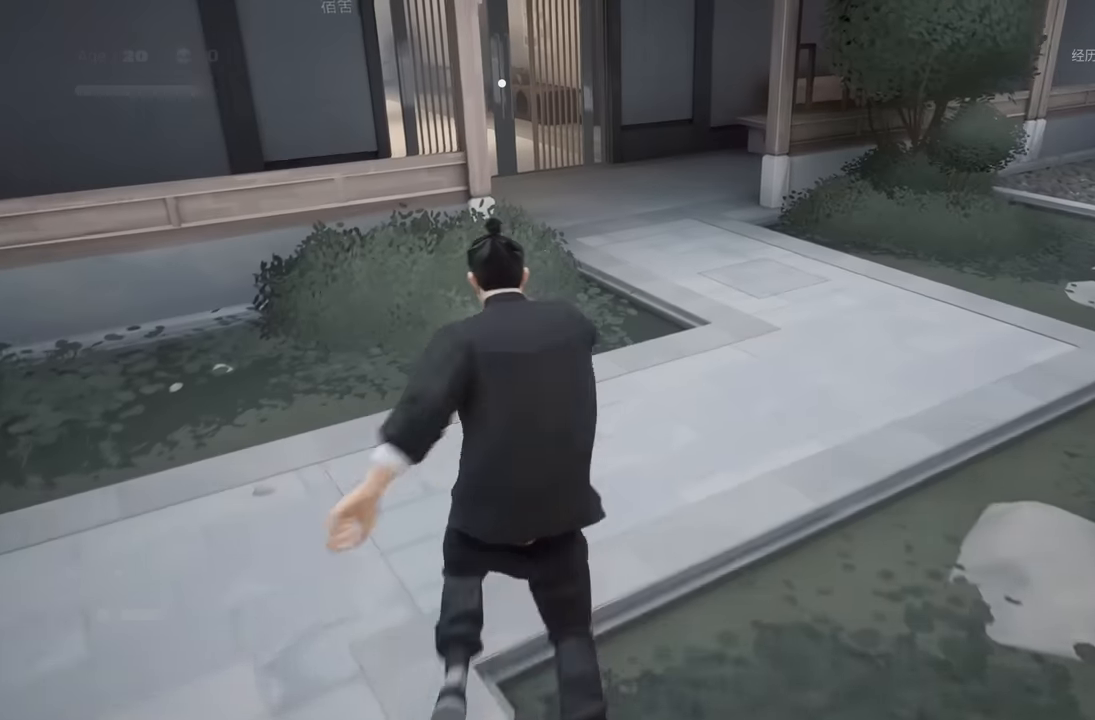
{"buttons": ["R2"], "left_stick": "up", "right_stick": "center", "events": [[33, "Y", "up"], [83, "R2", "up"], [300, "R2", "down"], [317, "right_stick", "down-left"], [450, "right_stick", "center"]]}
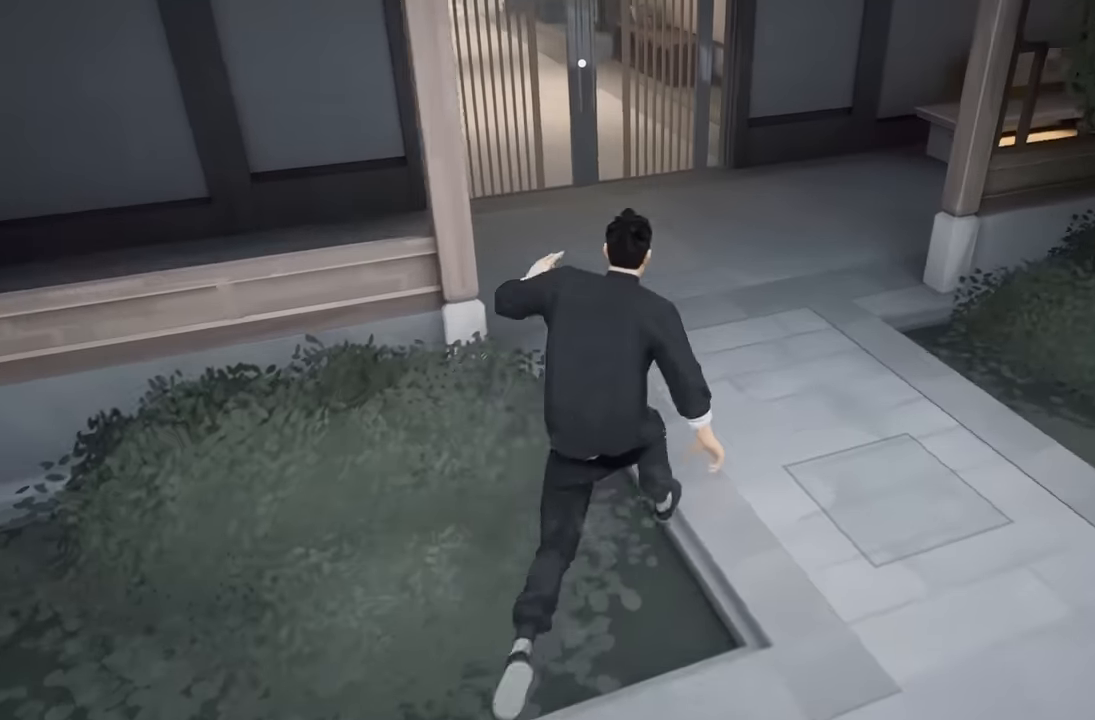
{"buttons": ["R2"], "left_stick": "up", "right_stick": "center", "events": [[283, "right_stick", "up-left"], [383, "right_stick", "center"]]}
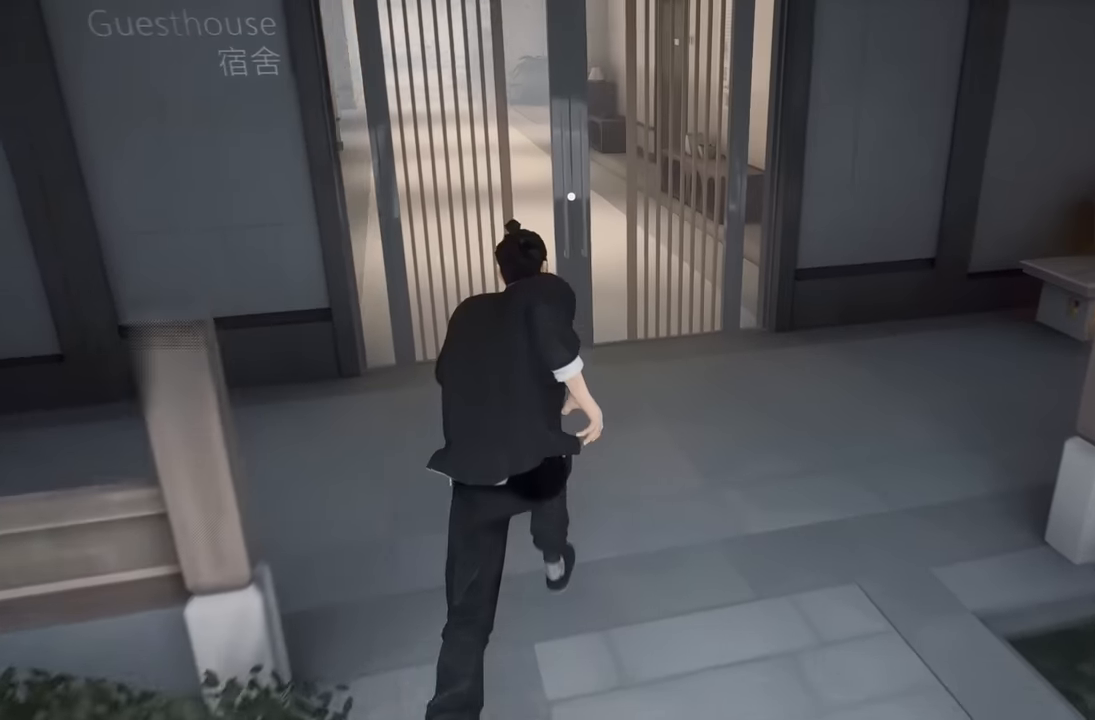
{"buttons": ["A", "R2"], "left_stick": "up", "right_stick": "center", "events": [[317, "A", "down"]]}
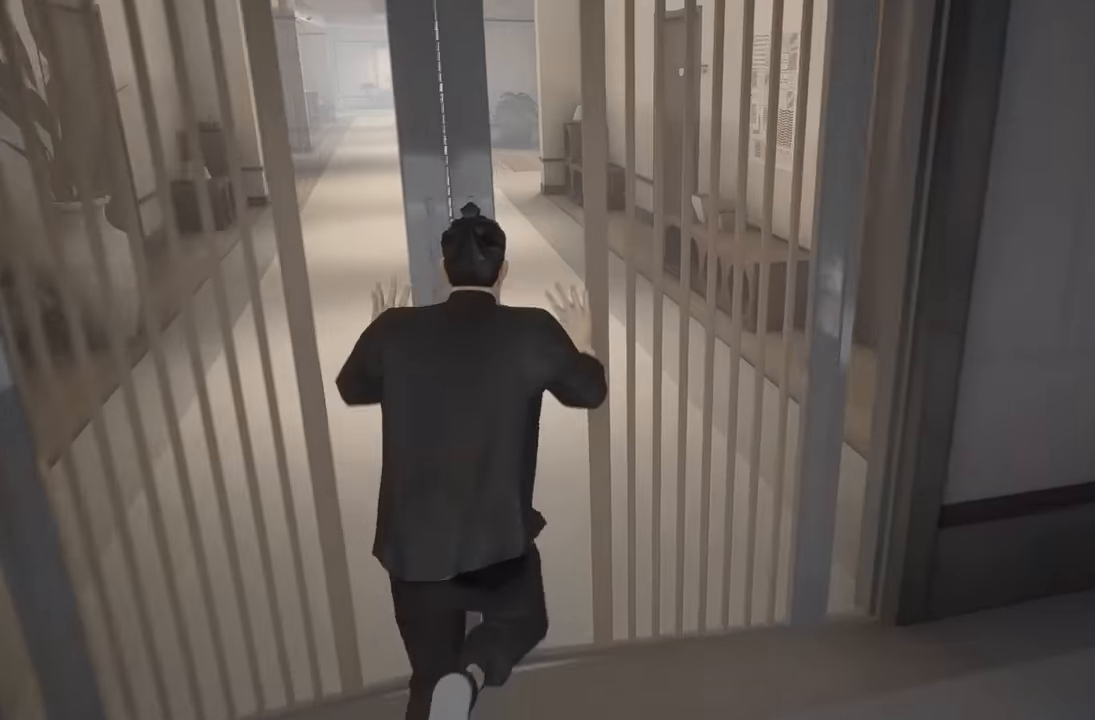
{"buttons": ["R2"], "left_stick": "up", "right_stick": "center", "events": [[17, "A", "up"], [150, "A", "down"], [250, "A", "up"]]}
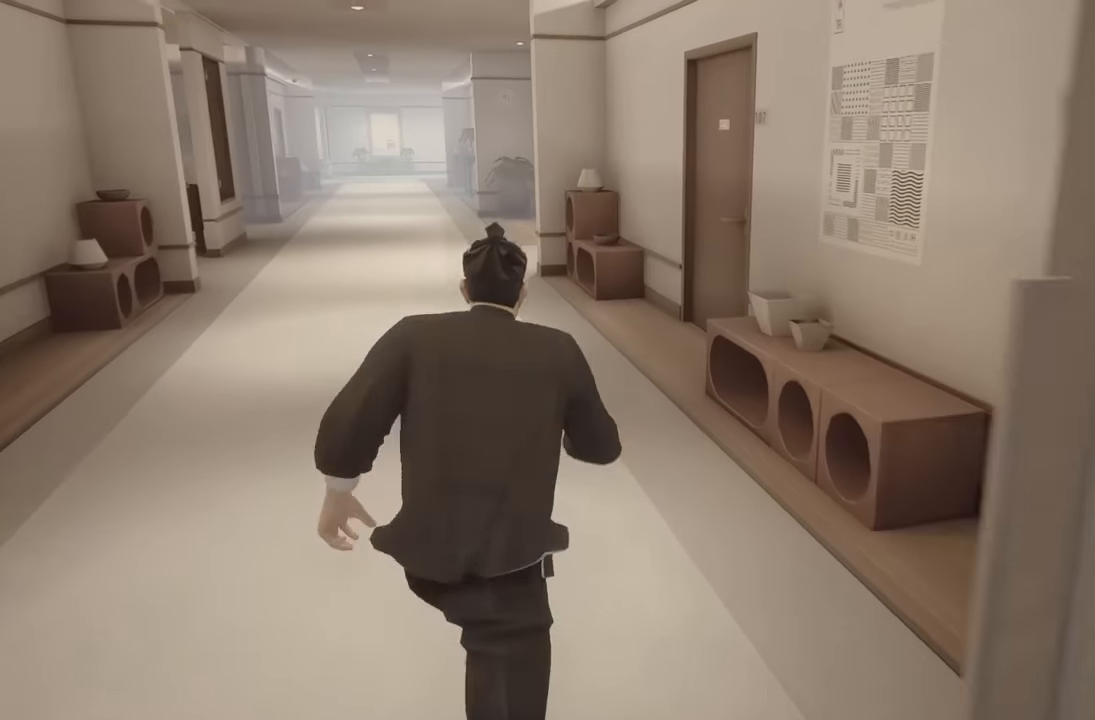
{"buttons": ["R2"], "left_stick": "up", "right_stick": "center", "events": [[83, "right_stick", "left"], [233, "right_stick", "center"]]}
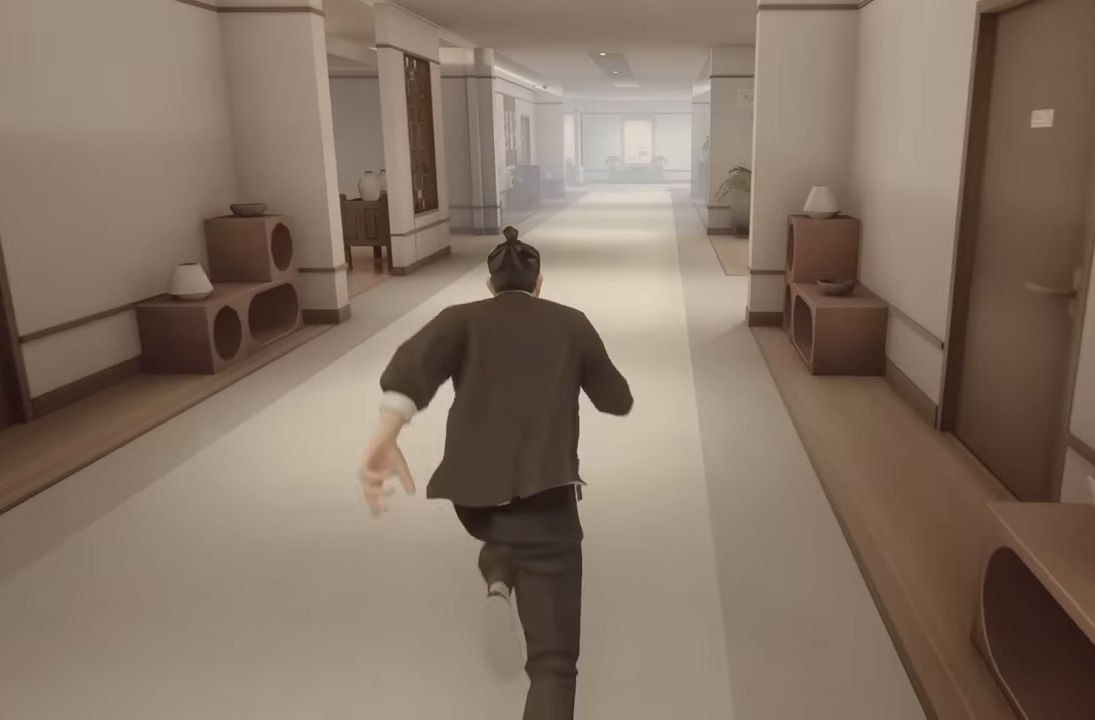
{"buttons": ["R2"], "left_stick": "up", "right_stick": "center", "events": []}
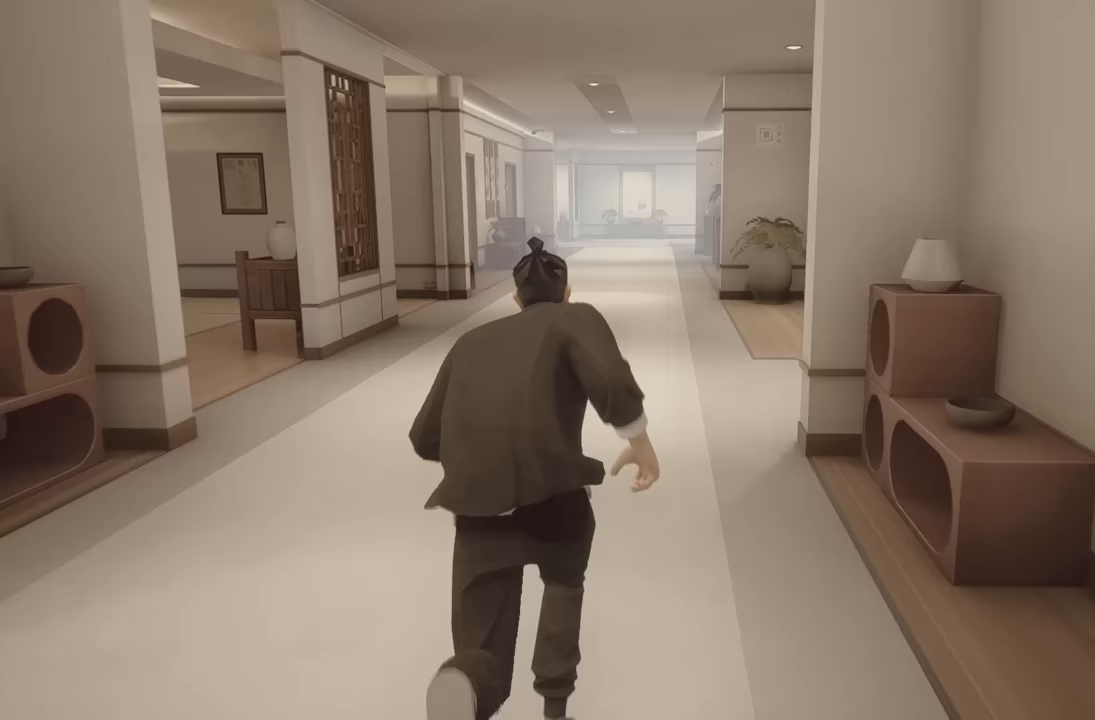
{"buttons": ["R2"], "left_stick": "up", "right_stick": "right", "events": [[117, "right_stick", "right"], [283, "right_stick", "center"], [483, "right_stick", "right"]]}
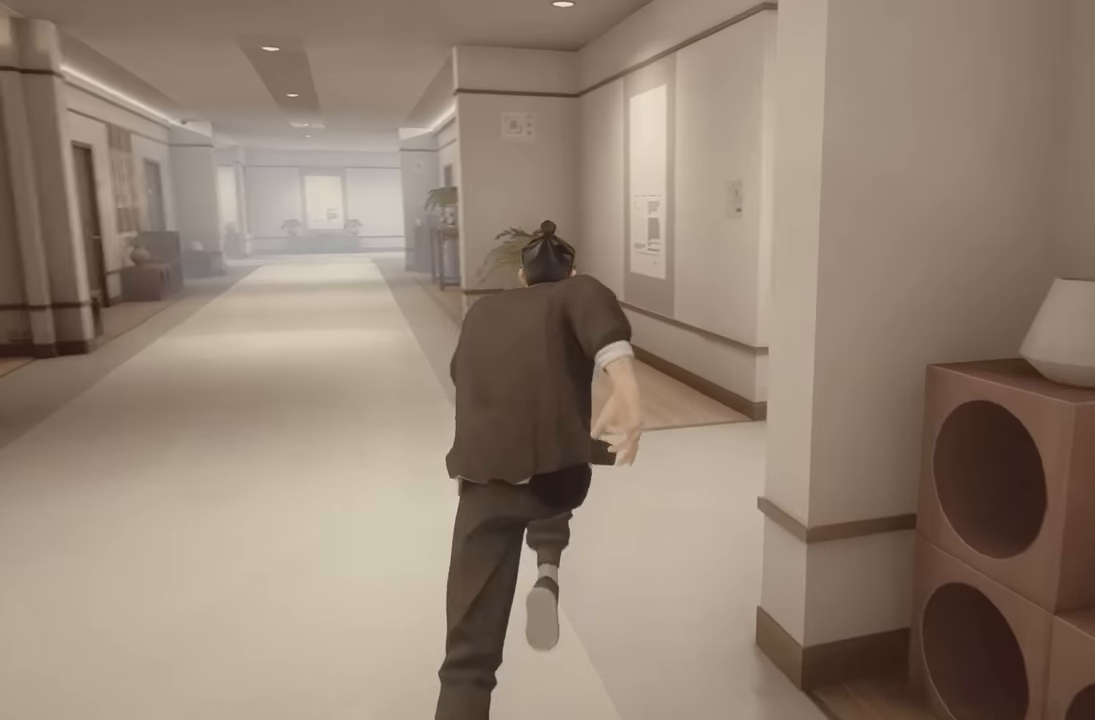
{"buttons": ["R2"], "left_stick": "up", "right_stick": "center", "events": [[483, "right_stick", "center"]]}
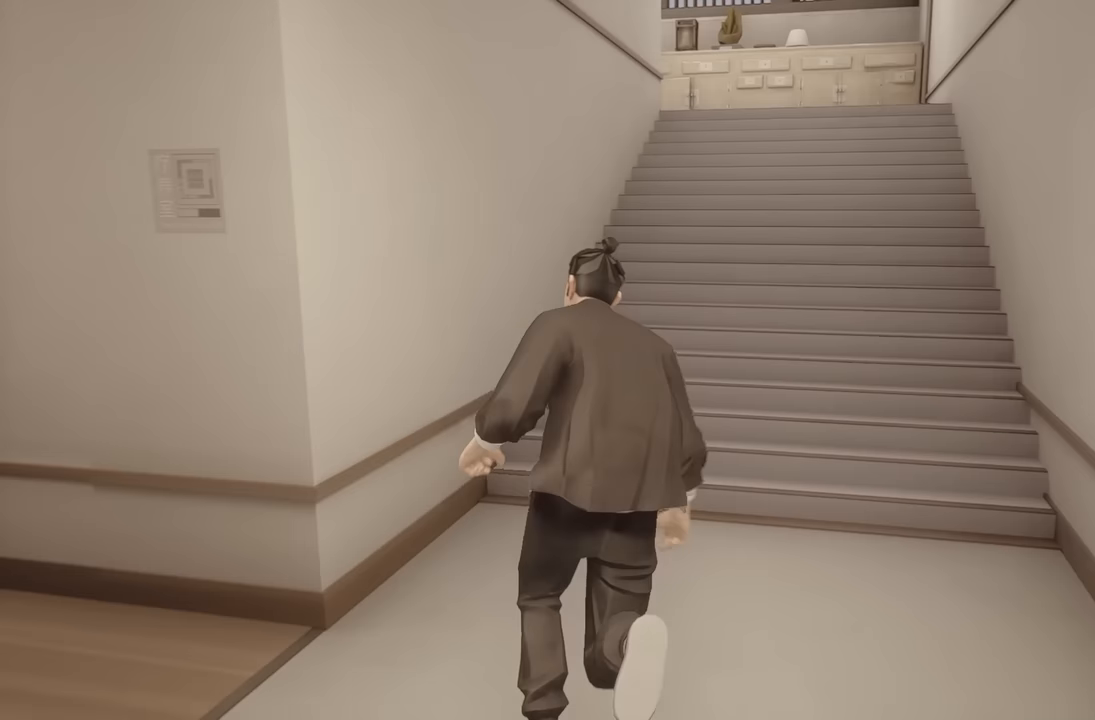
{"buttons": ["Y", "R2"], "left_stick": "up", "right_stick": "center", "events": [[250, "right_stick", "right"], [350, "right_stick", "center"], [467, "Y", "down"]]}
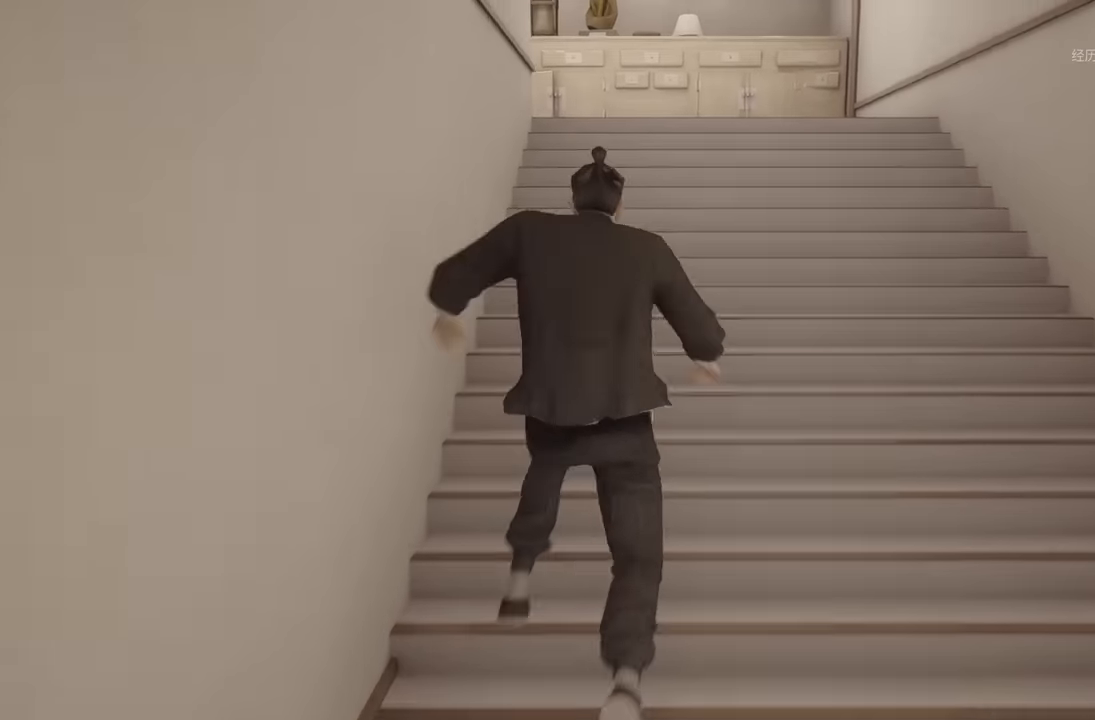
{"buttons": ["R2"], "left_stick": "up", "right_stick": "left", "events": [[67, "Y", "up"], [117, "R2", "up"], [300, "R2", "down"], [350, "right_stick", "left"]]}
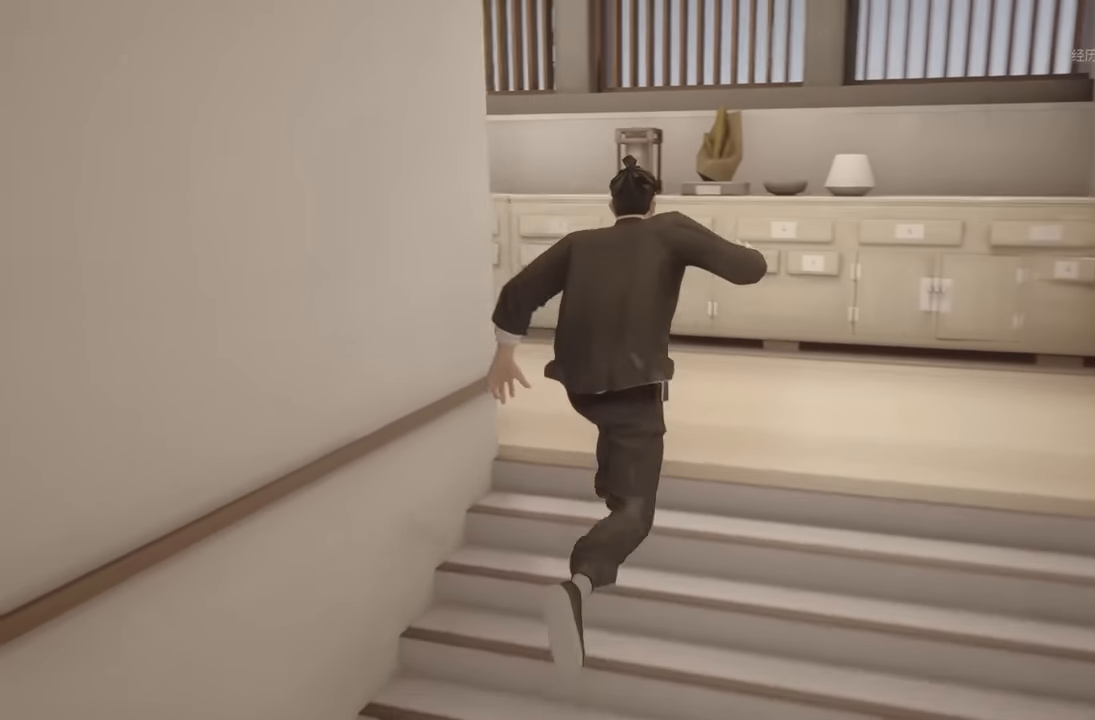
{"buttons": ["R2"], "left_stick": "up-left", "right_stick": "left", "events": [[117, "left_stick", "up-right"], [300, "left_stick", "up-left"]]}
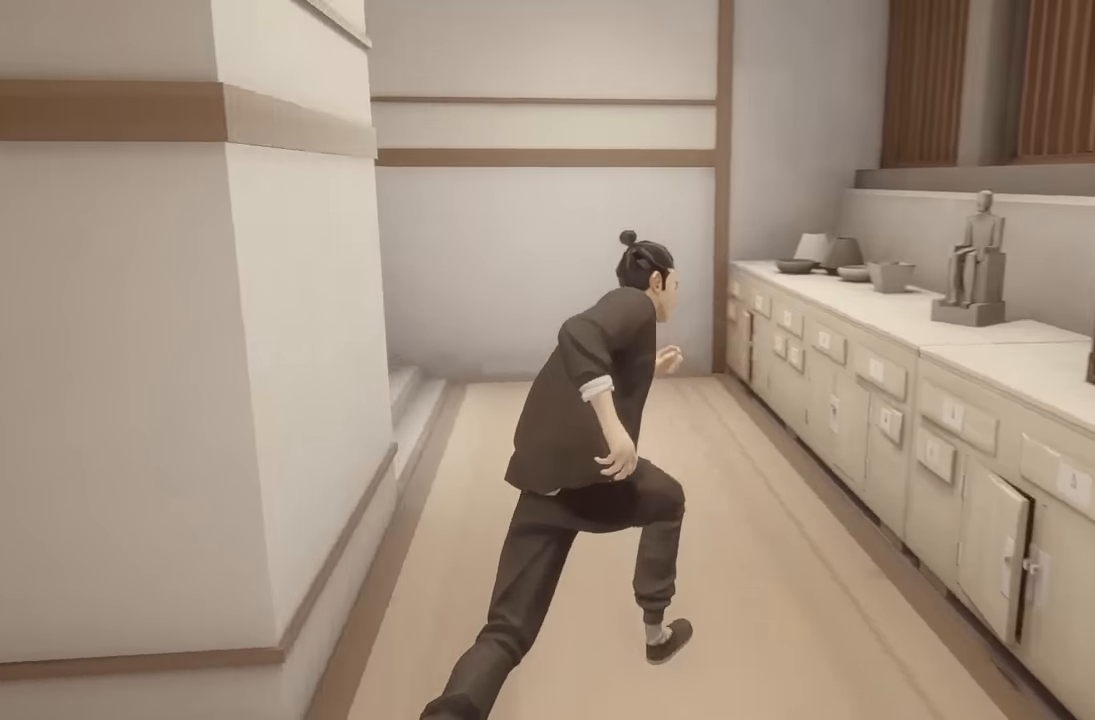
{"buttons": ["R2"], "left_stick": "up", "right_stick": "left", "events": [[83, "left_stick", "up"]]}
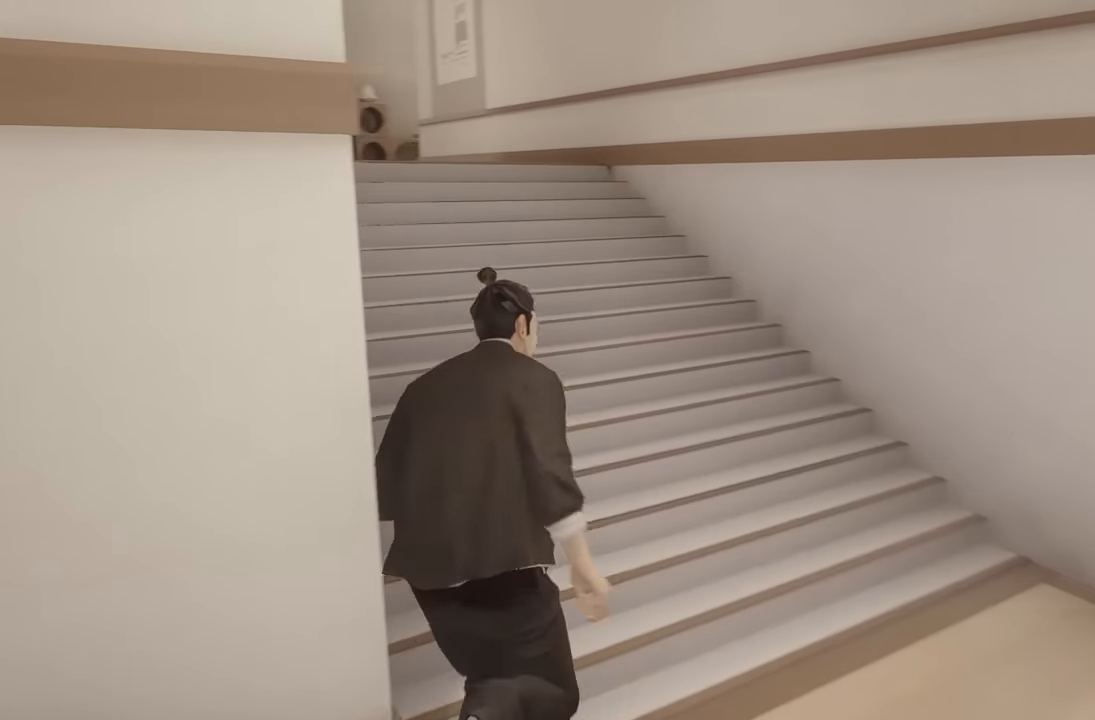
{"buttons": ["R2"], "left_stick": "up", "right_stick": "down-left", "events": [[200, "right_stick", "center"], [500, "right_stick", "down-left"]]}
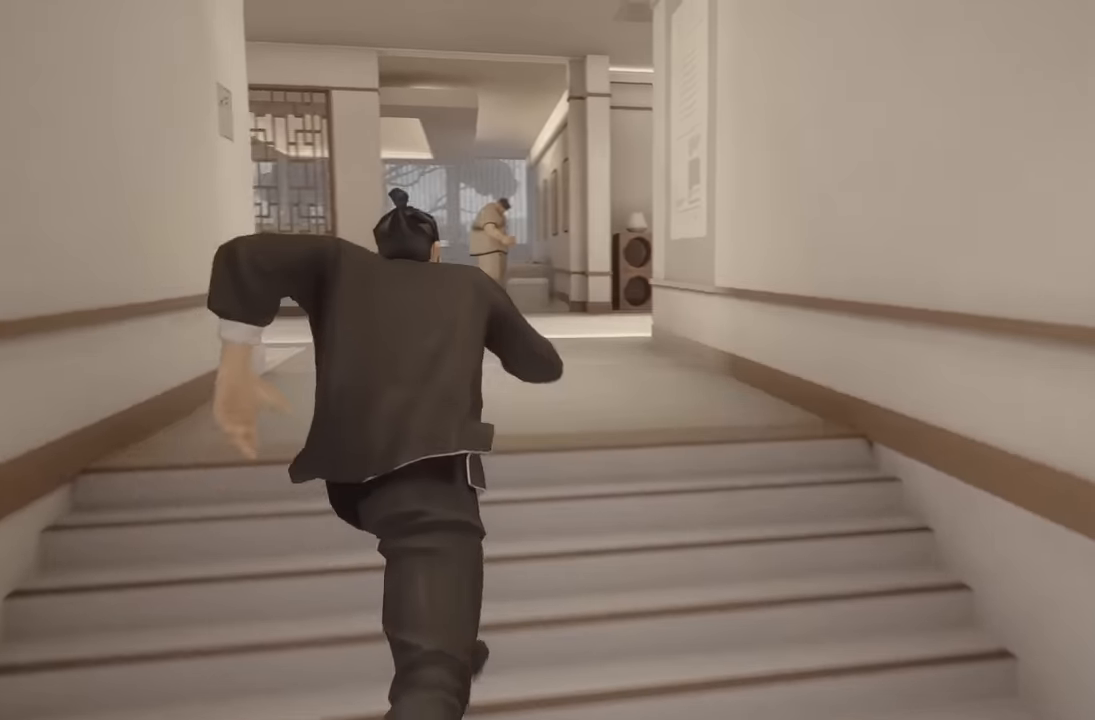
{"buttons": ["R2"], "left_stick": "up", "right_stick": "center", "events": [[100, "right_stick", "center"]]}
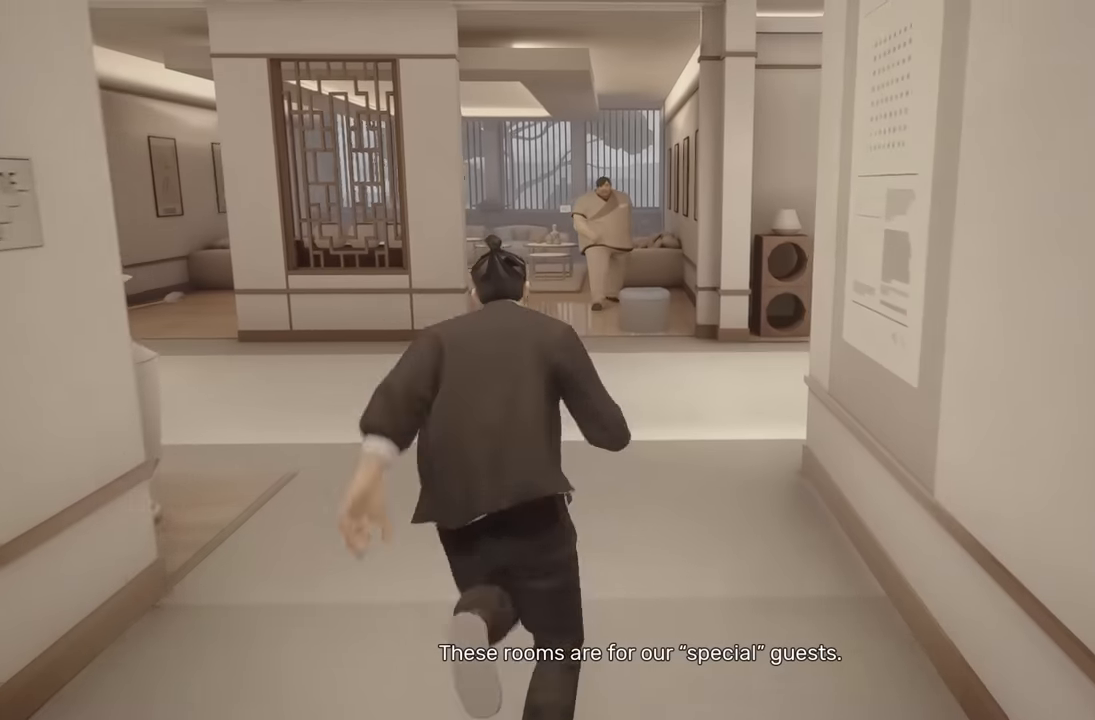
{"buttons": ["R2"], "left_stick": "up", "right_stick": "center", "events": [[117, "right_stick", "down-left"], [200, "right_stick", "center"]]}
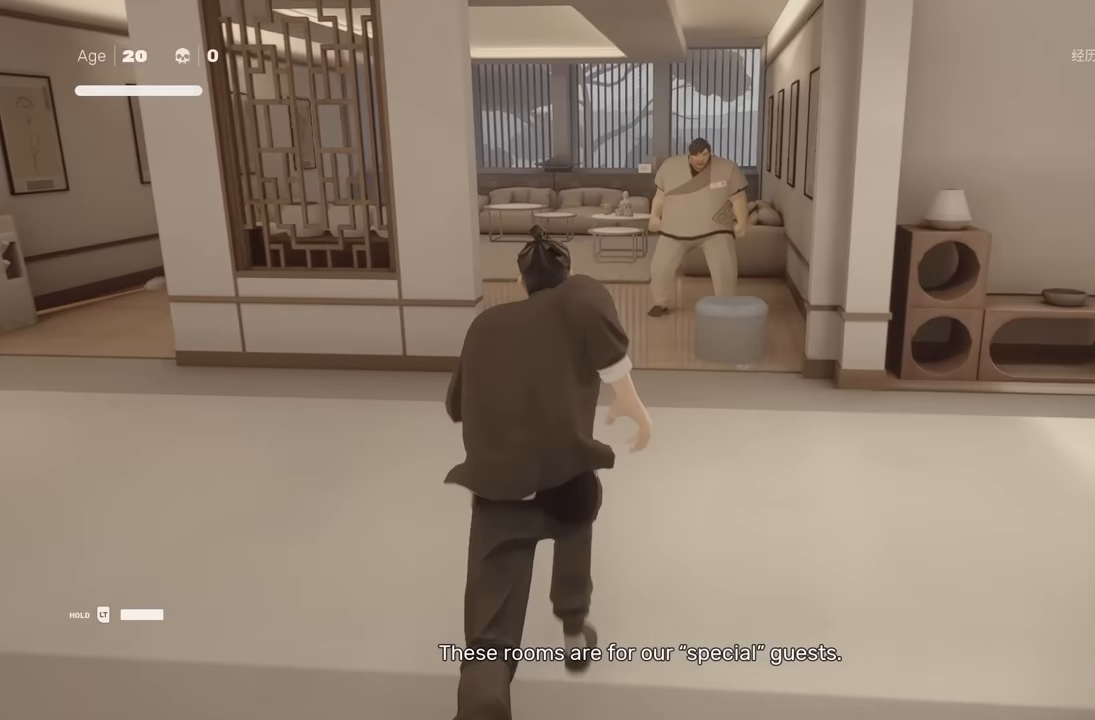
{"buttons": ["R2"], "left_stick": "up", "right_stick": "center", "events": []}